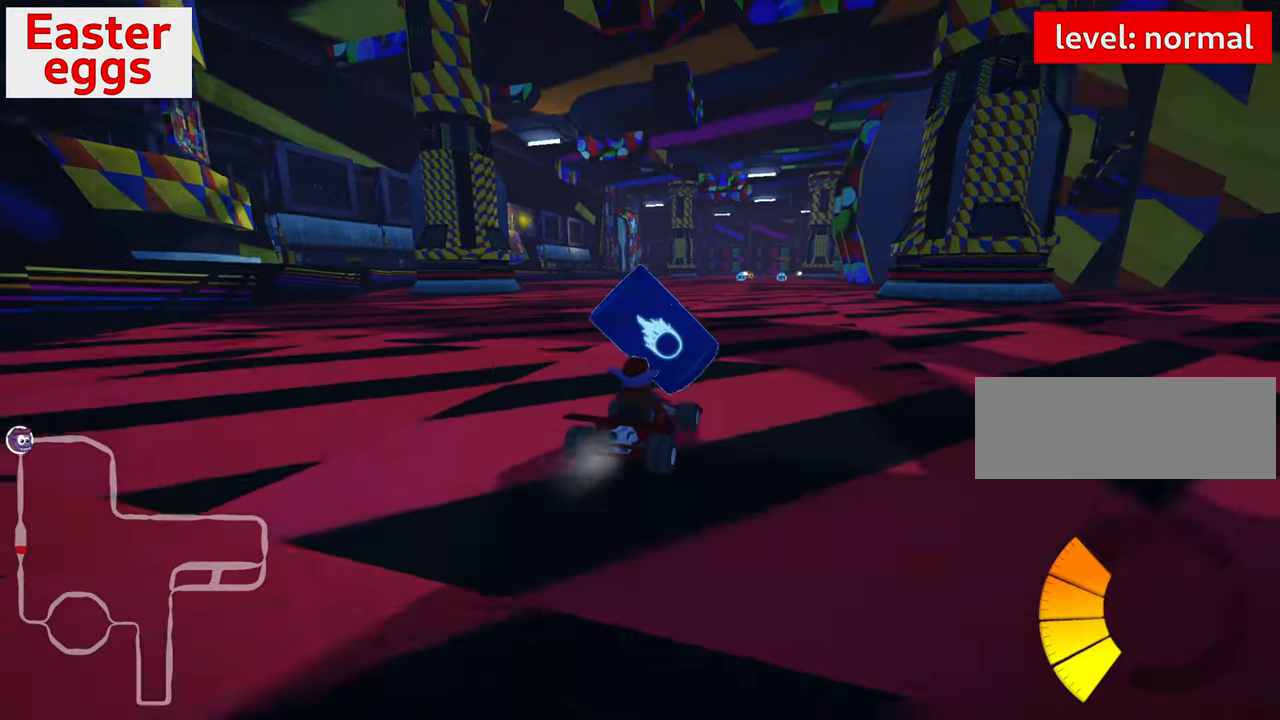
Gameplay with keyboard; each line is a JSON object with the keys held at the frame after it. "events" lists presses ("down") and releases ("up") of "down", "fire", "flag", "left", "look", "nitro", "right", "skid" and "up" between this image and that frame as [ms after this image, input, new state], when the widget could be followed in between. No other keys are recorded. Mouse input is not recorded. Key names are as the overlay labels them; some are game actions (e.g. jump) rather than physical keys.
{"keys": ["right", "up"], "events": [[83, "skid", "up"]]}
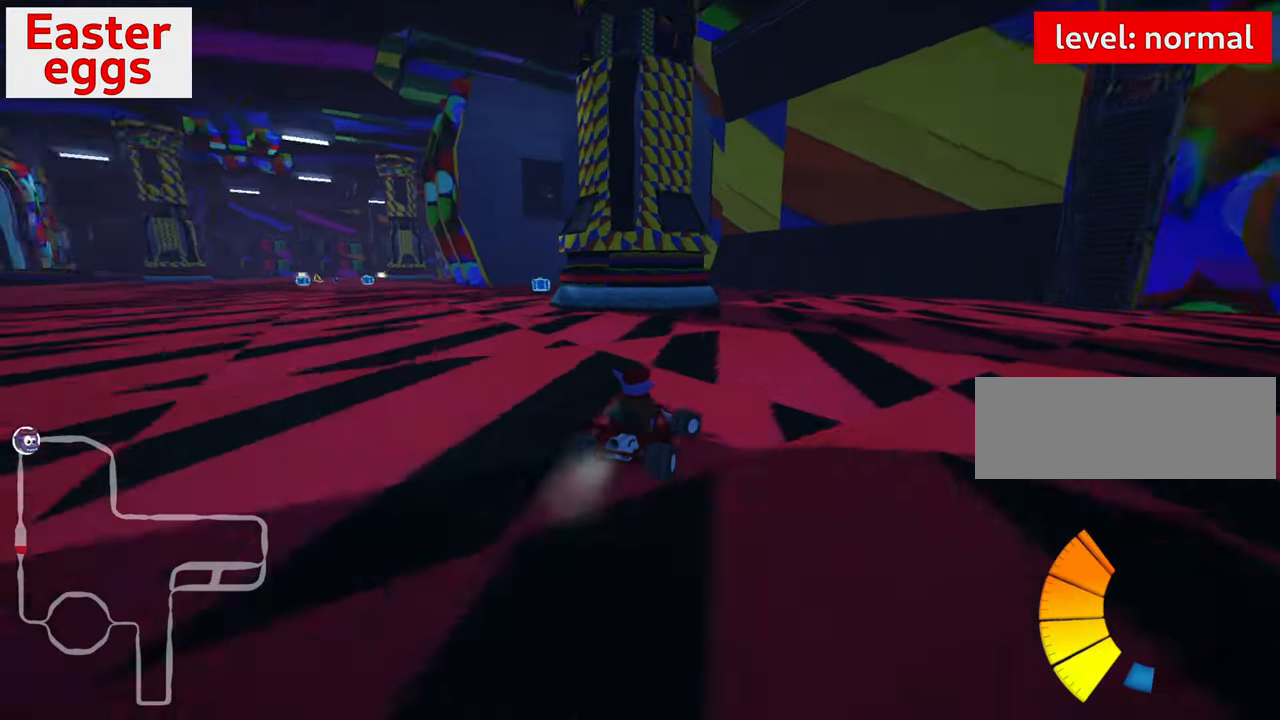
{"keys": ["left", "skid", "up"], "events": [[50, "right", "up"], [167, "skid", "down"], [183, "left", "down"]]}
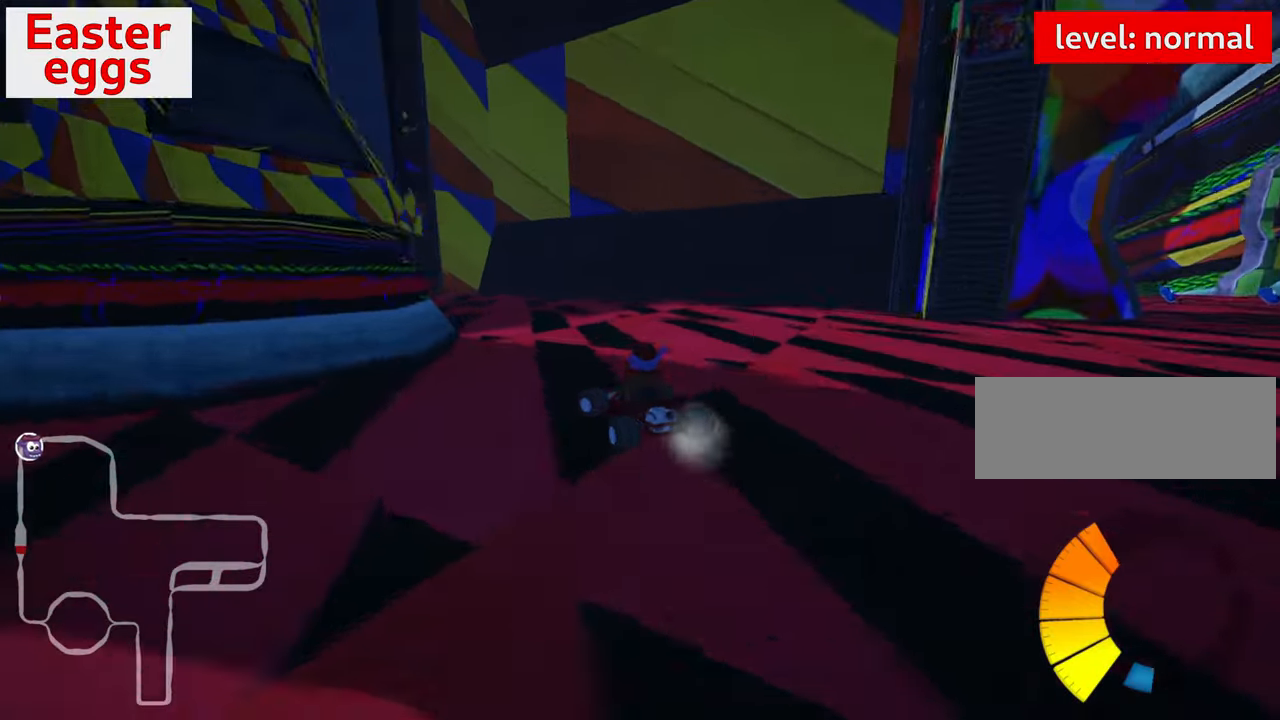
{"keys": [], "events": [[150, "skid", "up"], [217, "up", "up"], [400, "left", "up"]]}
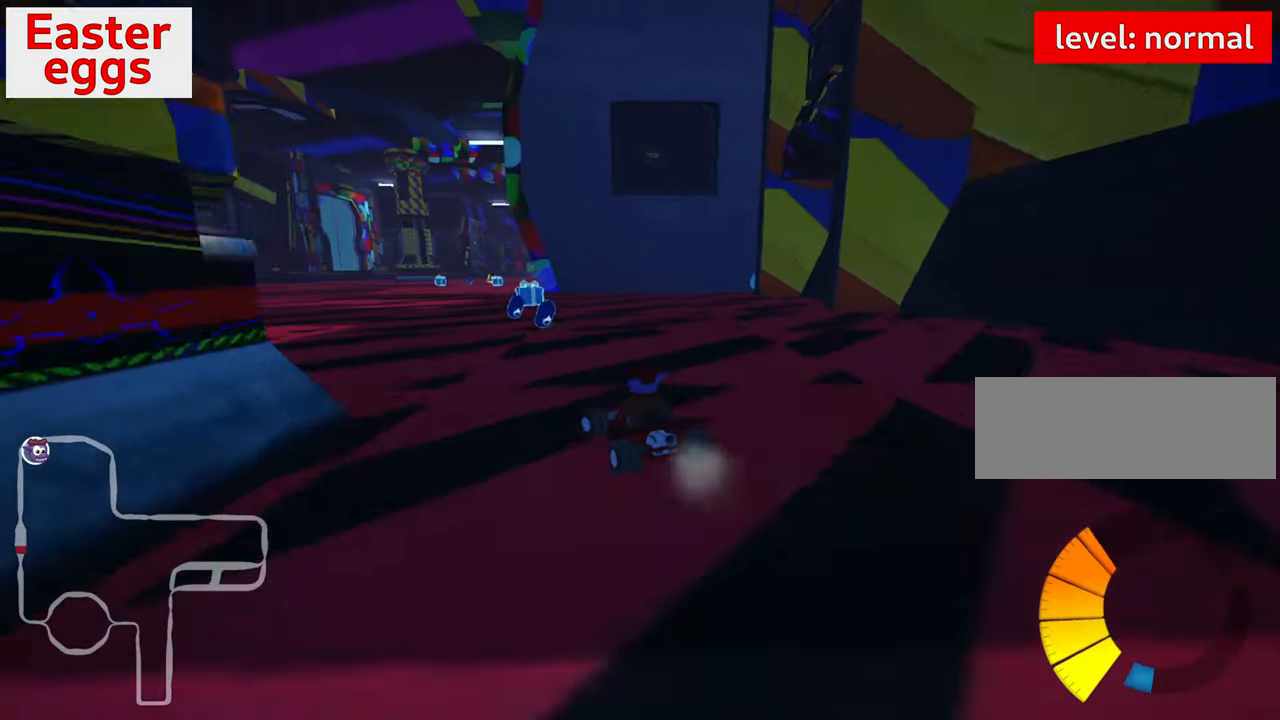
{"keys": ["right"], "events": [[133, "left", "down"], [200, "left", "up"], [283, "right", "down"]]}
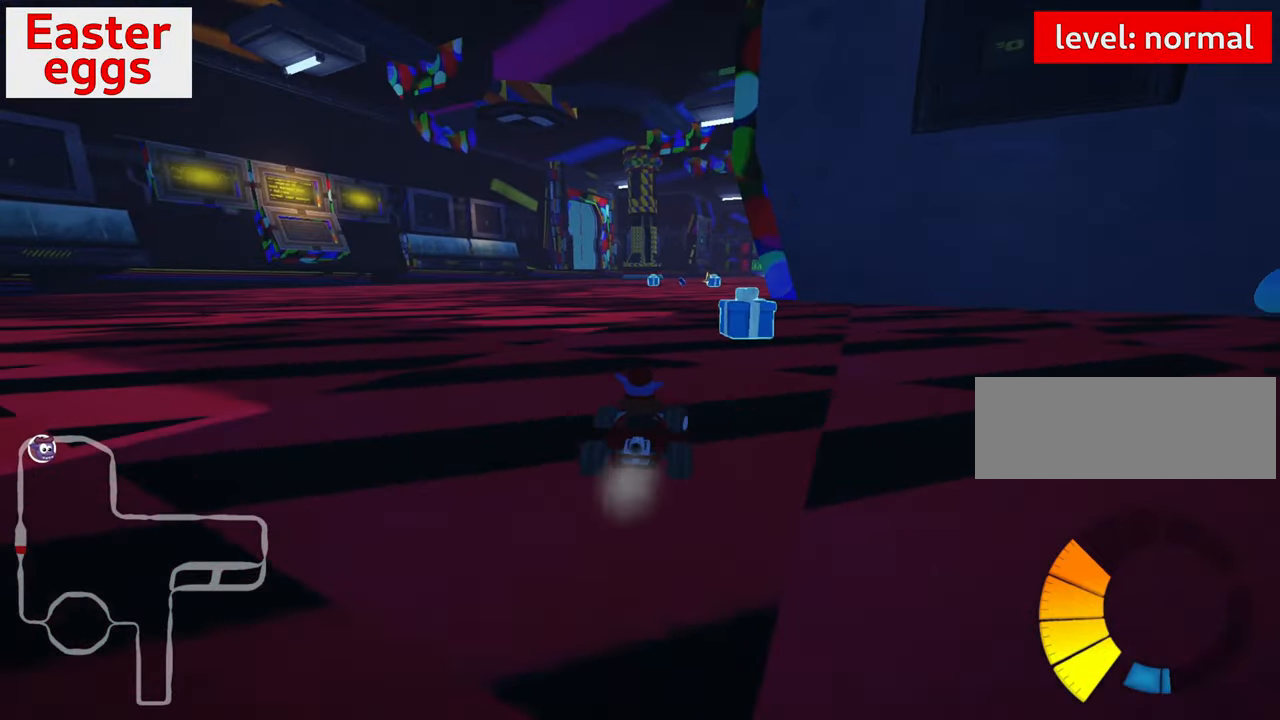
{"keys": ["right", "up"], "events": [[33, "down", "down"], [83, "skid", "down"], [267, "skid", "up"], [283, "down", "up"], [417, "up", "down"]]}
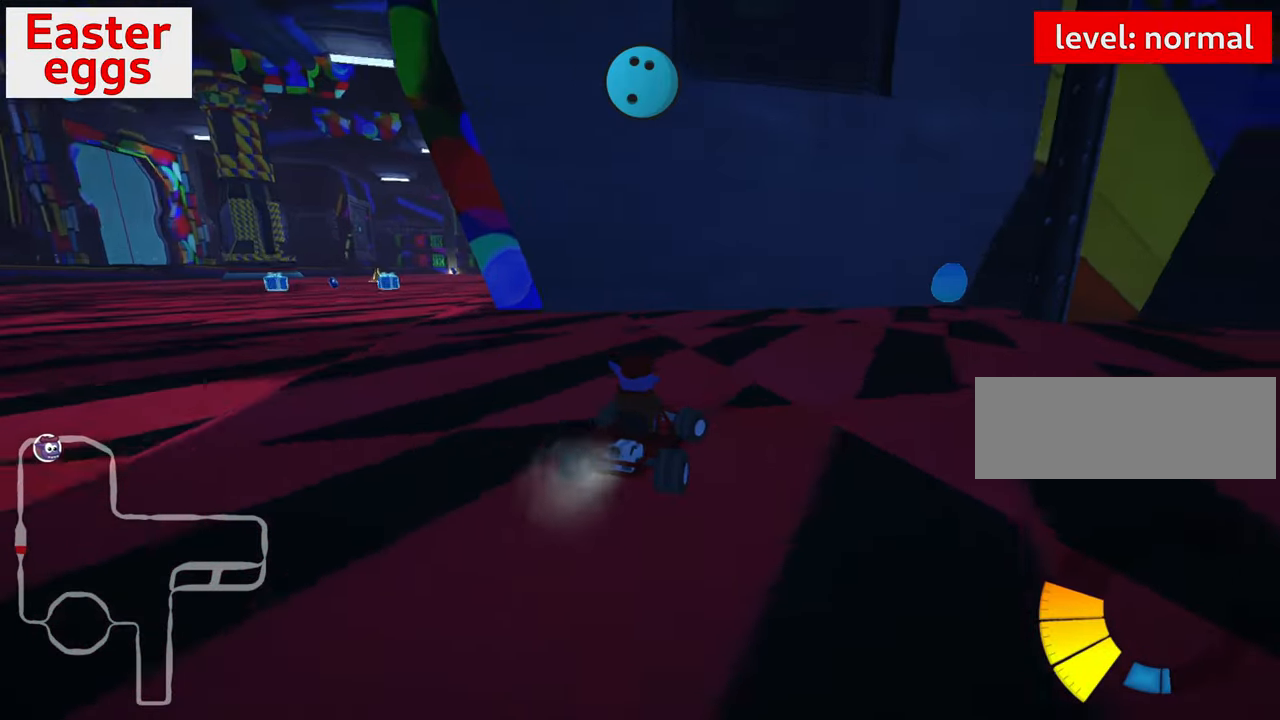
{"keys": ["up"], "events": [[283, "right", "up"]]}
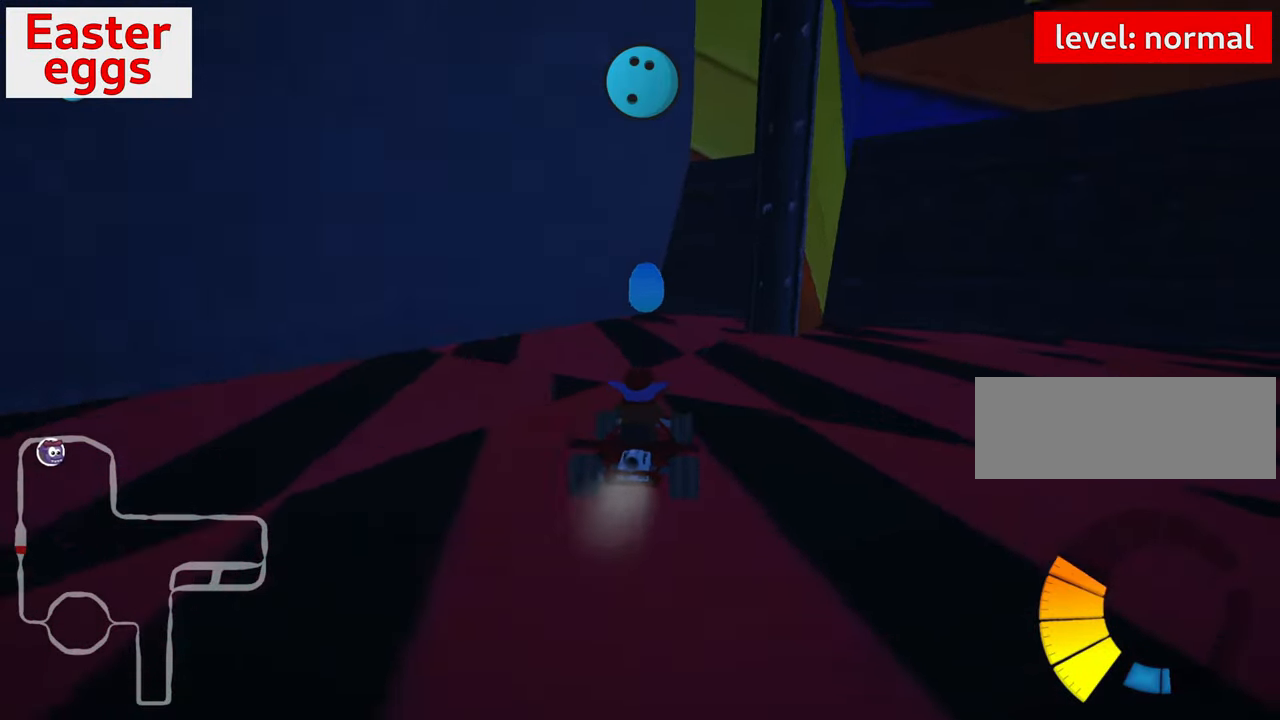
{"keys": ["down"], "events": [[217, "up", "up"], [233, "down", "down"]]}
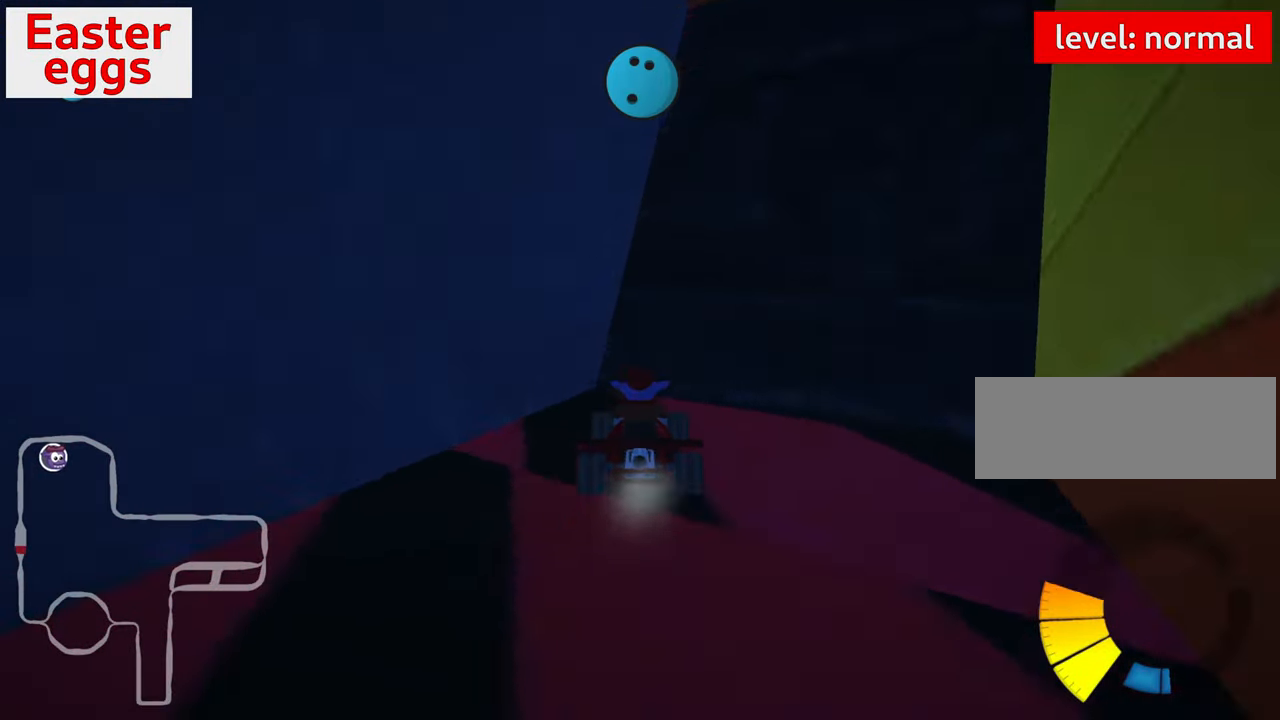
{"keys": ["down", "right"], "events": [[500, "right", "down"]]}
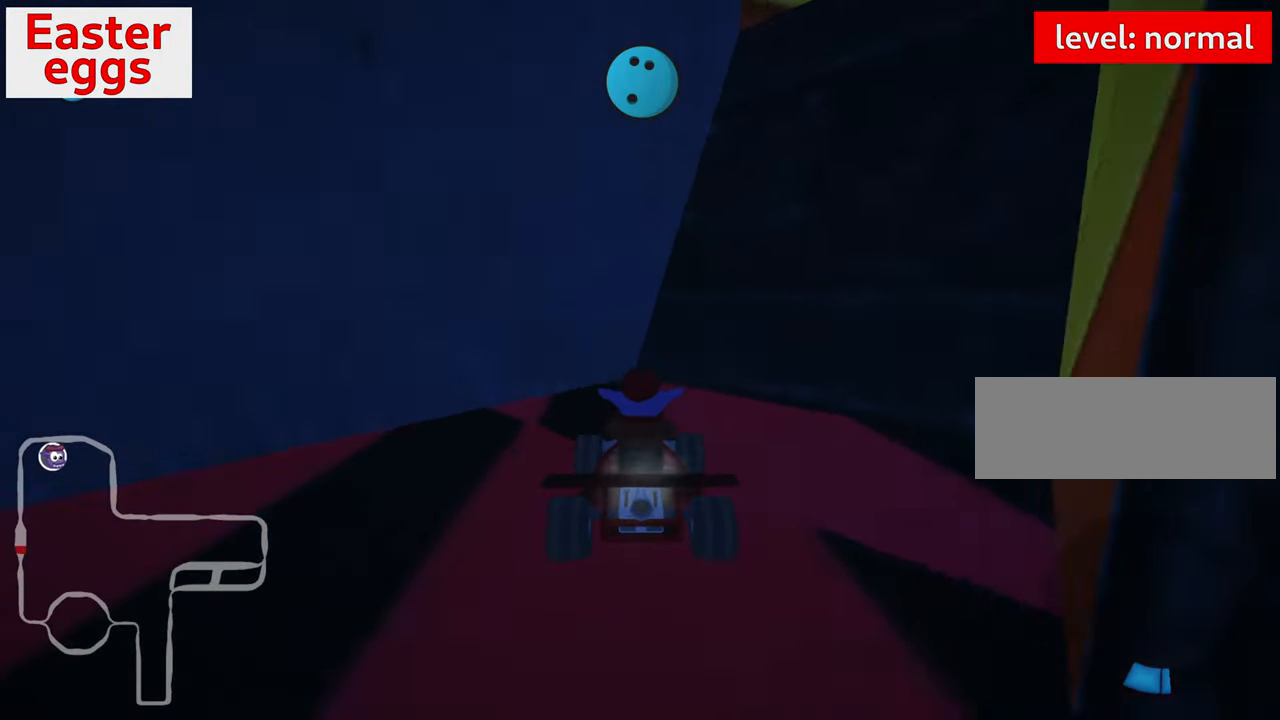
{"keys": ["left", "up"], "events": [[250, "down", "up"], [367, "up", "down"], [384, "right", "up"], [417, "left", "down"]]}
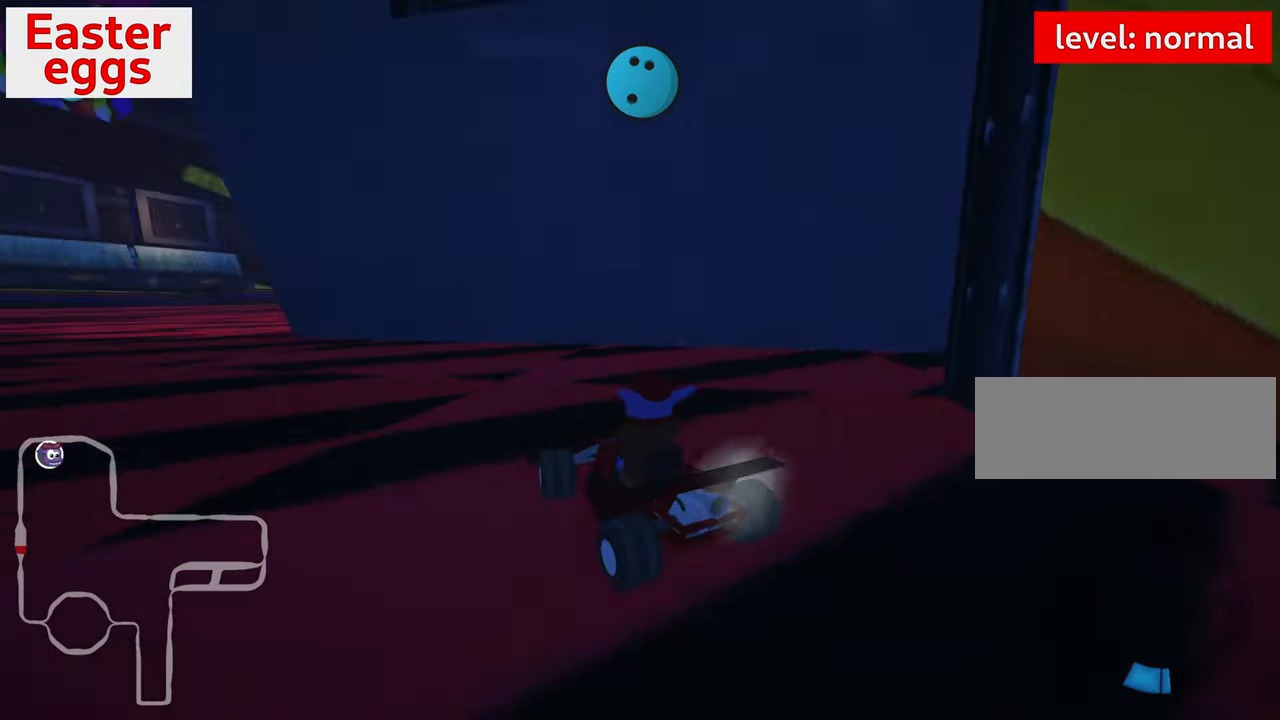
{"keys": ["left", "up"], "events": [[100, "nitro", "down"], [334, "nitro", "up"]]}
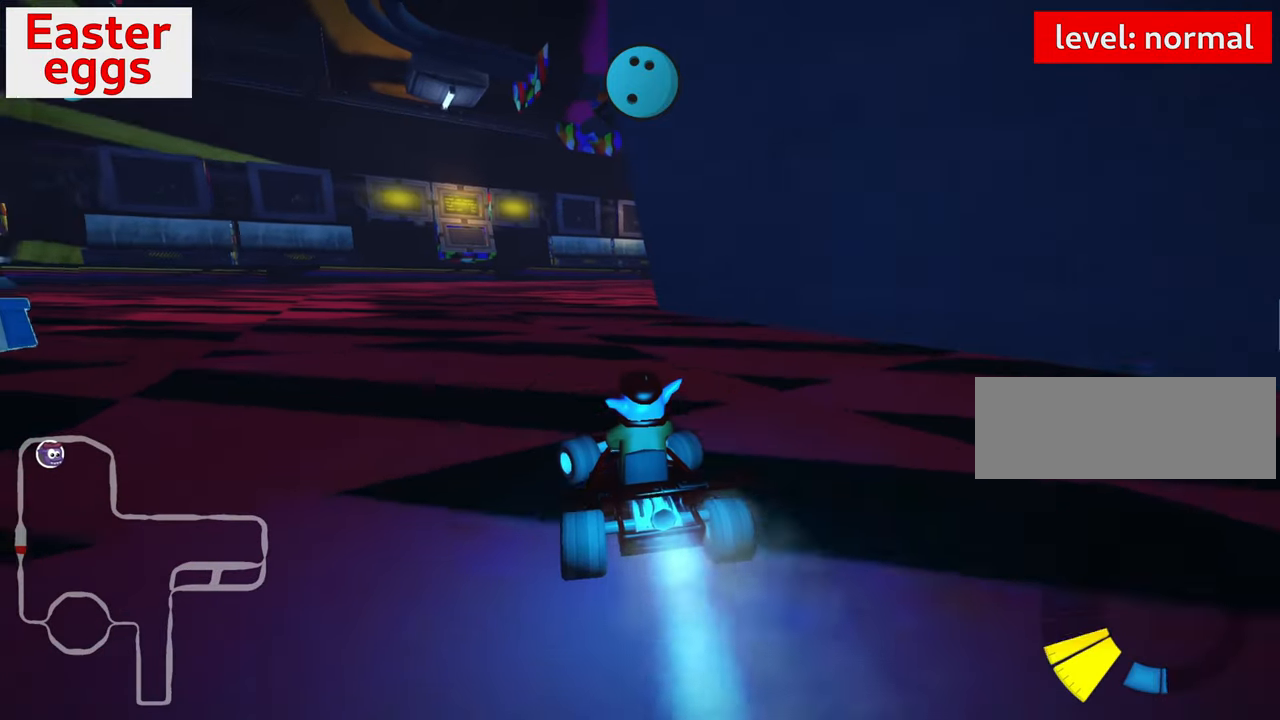
{"keys": ["right", "skid", "up"], "events": [[150, "left", "up"], [200, "right", "down"], [200, "skid", "down"]]}
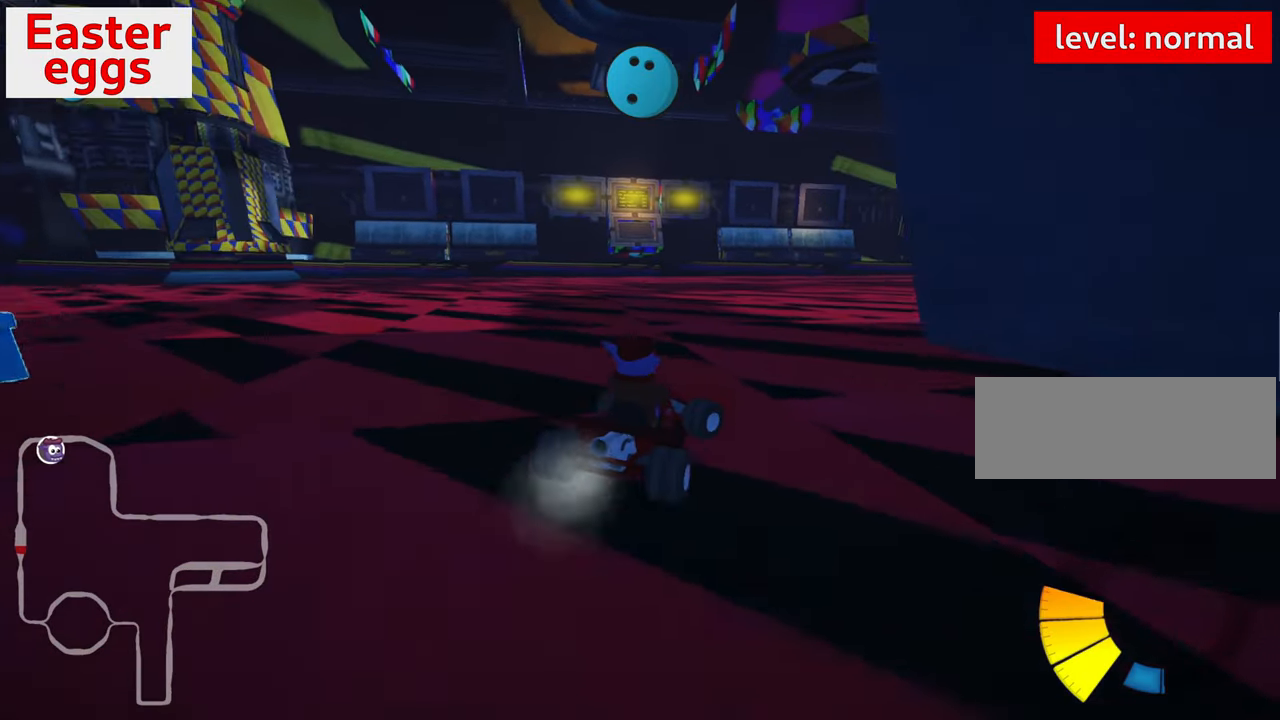
{"keys": ["left", "up"], "events": [[250, "left", "down"], [284, "right", "up"], [434, "skid", "up"]]}
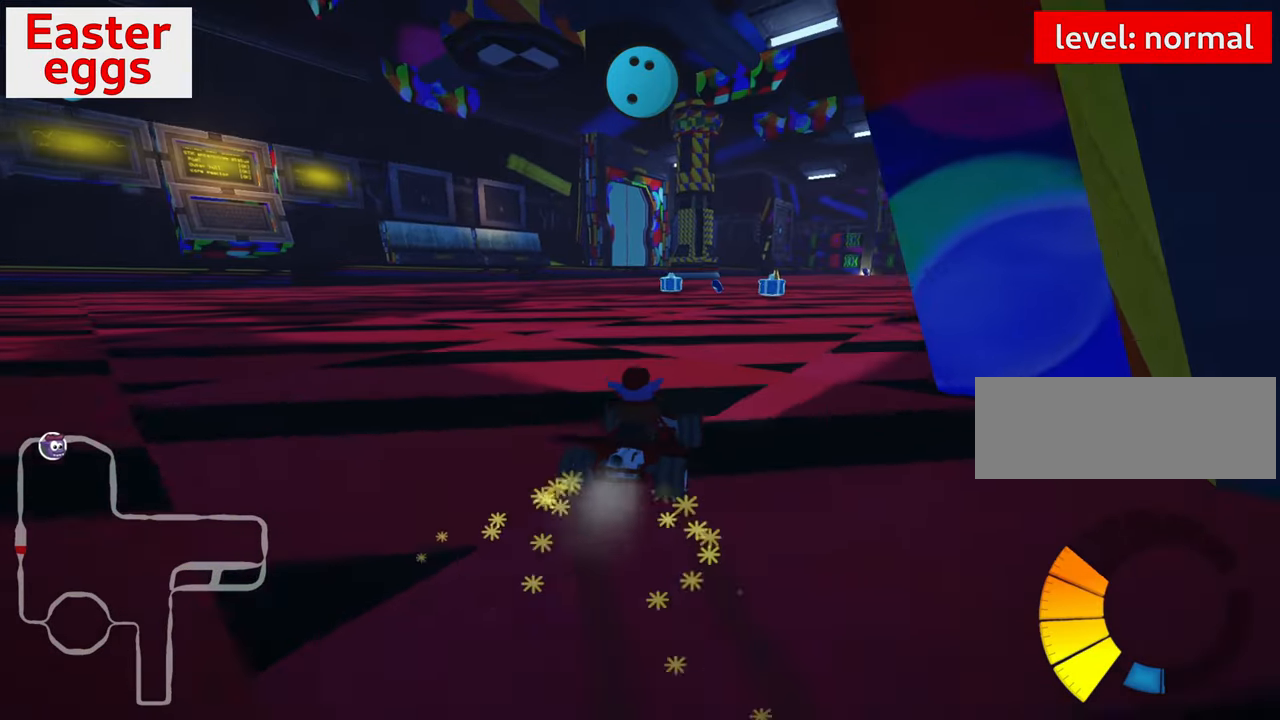
{"keys": ["left", "skid", "up"], "events": [[234, "skid", "down"]]}
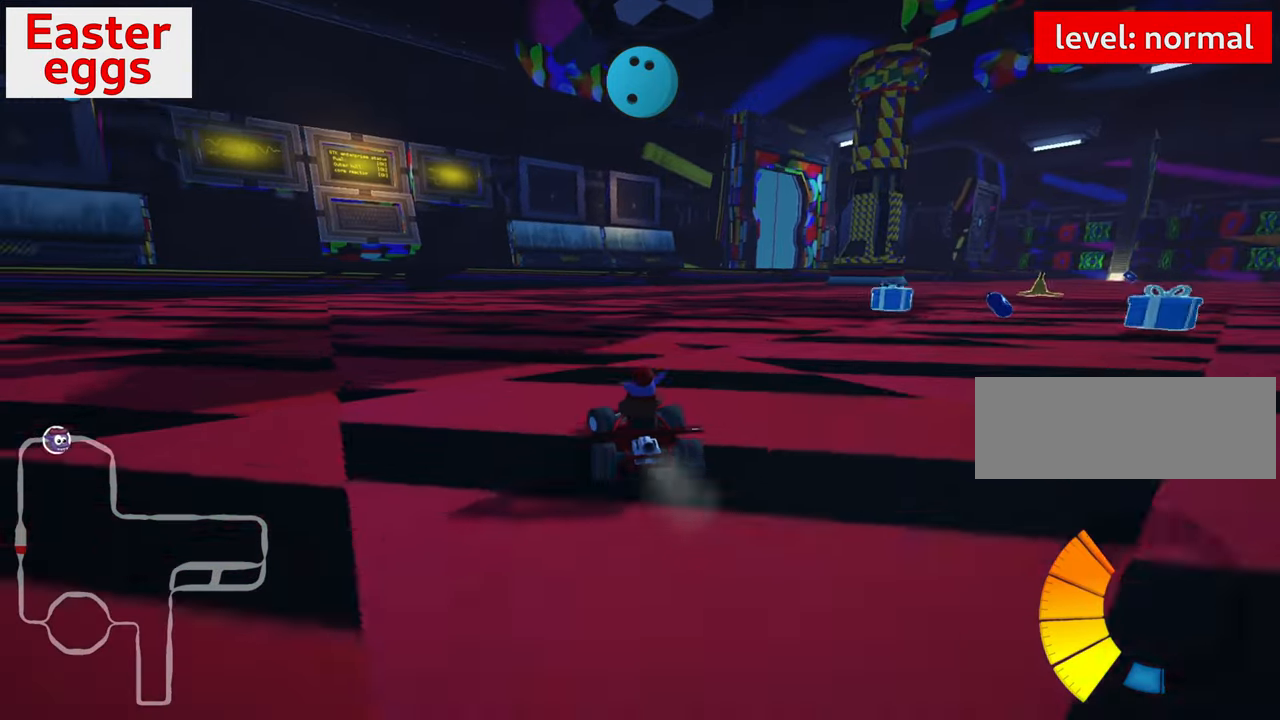
{"keys": [], "events": [[17, "left", "up"], [17, "skid", "up"], [17, "up", "up"]]}
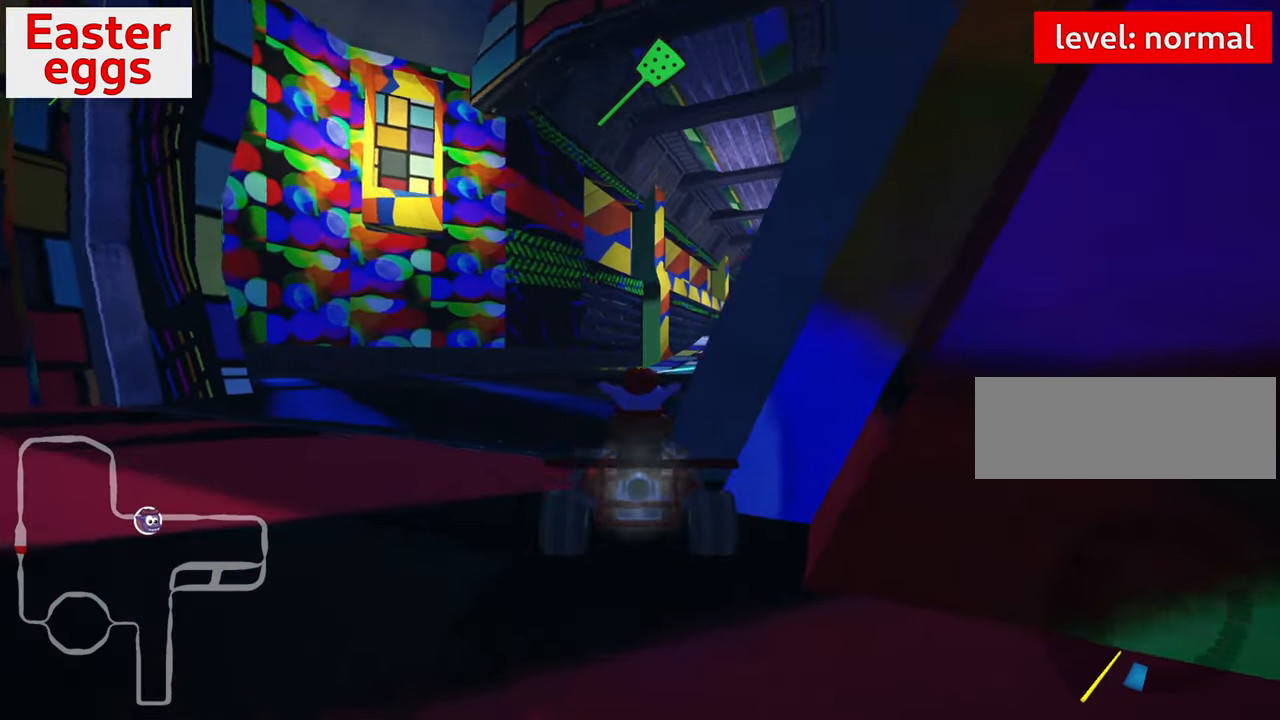
{"keys": ["left", "up"], "events": [[17, "right", "down"], [67, "down", "down"], [234, "right", "up"], [250, "down", "up"], [300, "up", "down"], [400, "left", "down"]]}
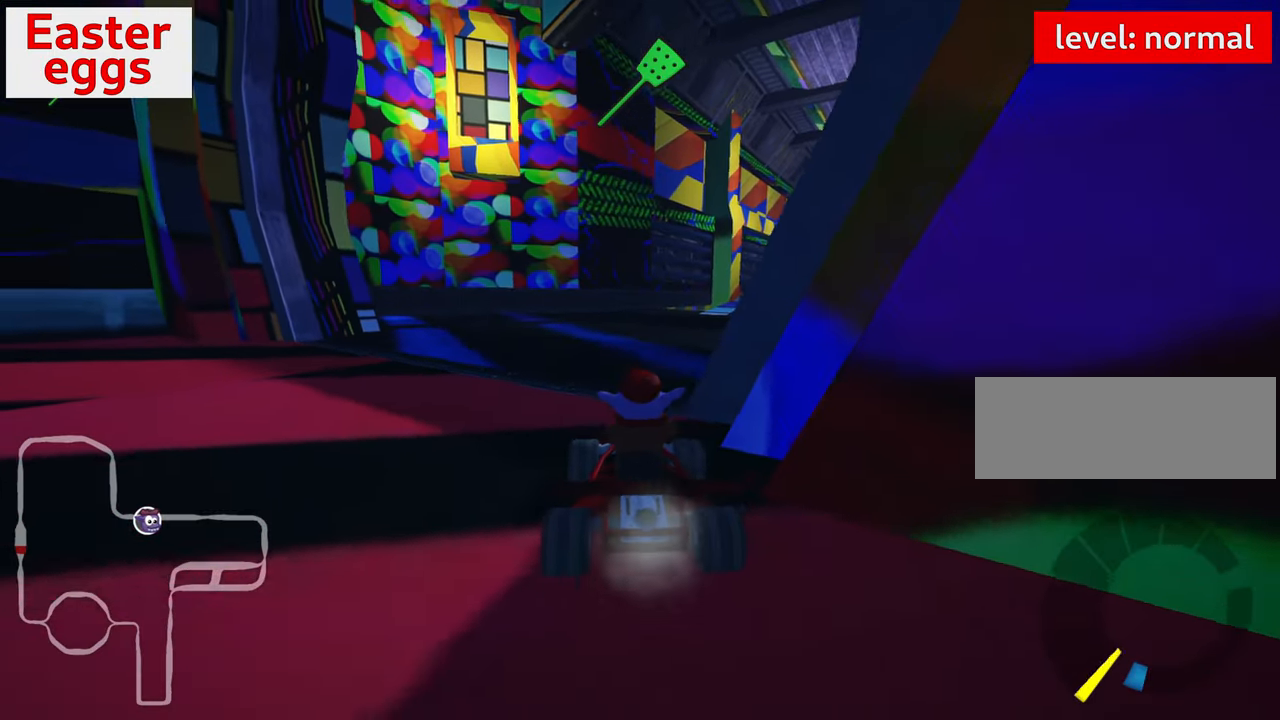
{"keys": ["right", "up"], "events": [[100, "left", "up"], [134, "right", "down"]]}
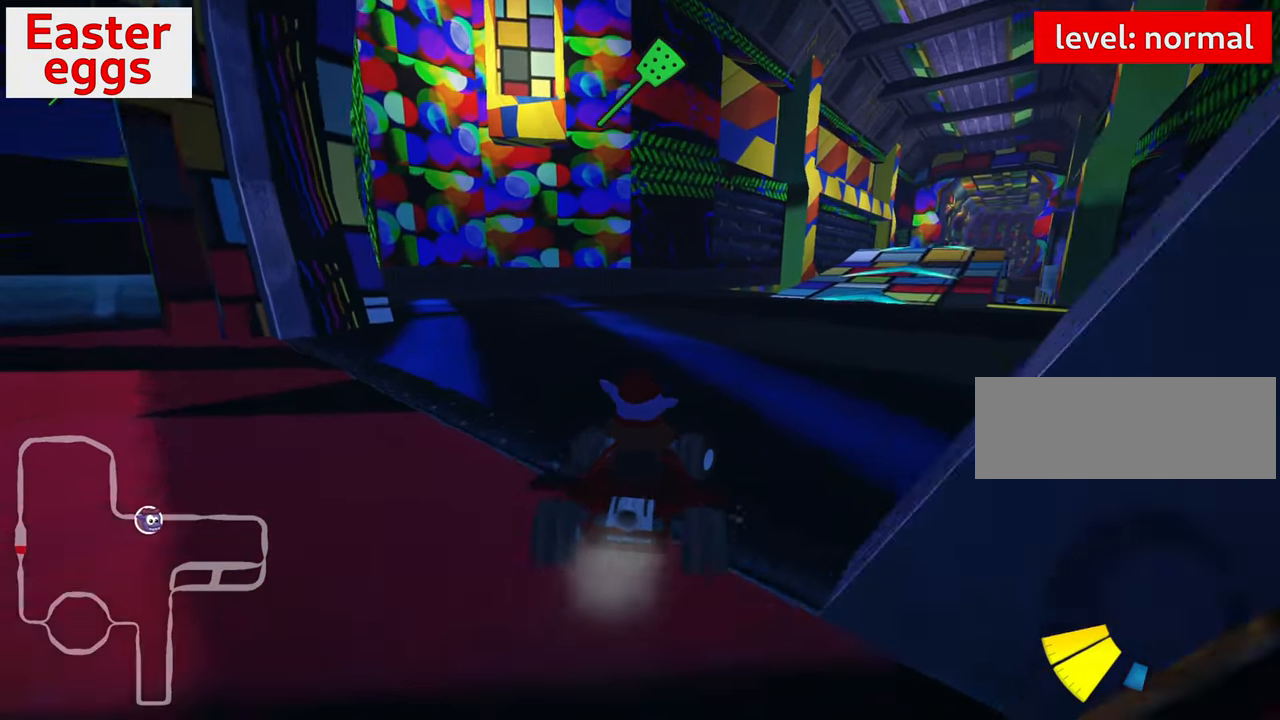
{"keys": ["right"], "events": [[384, "up", "up"]]}
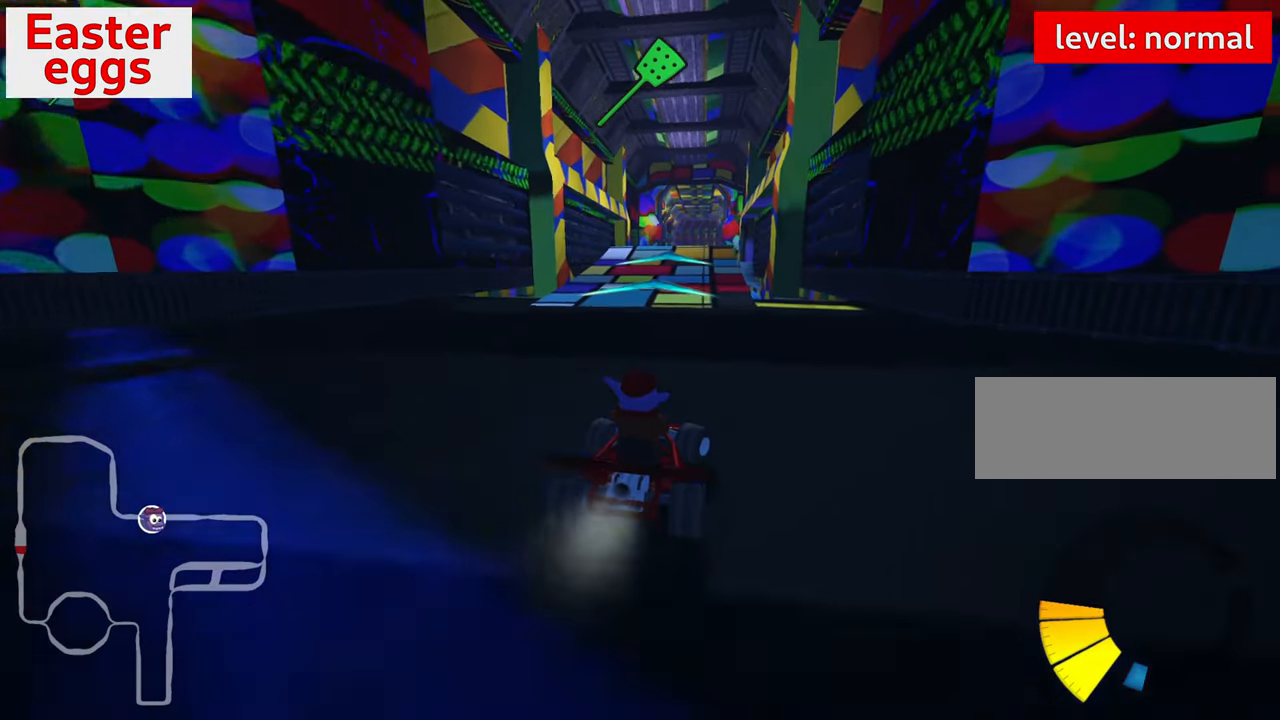
{"keys": [], "events": [[167, "right", "up"]]}
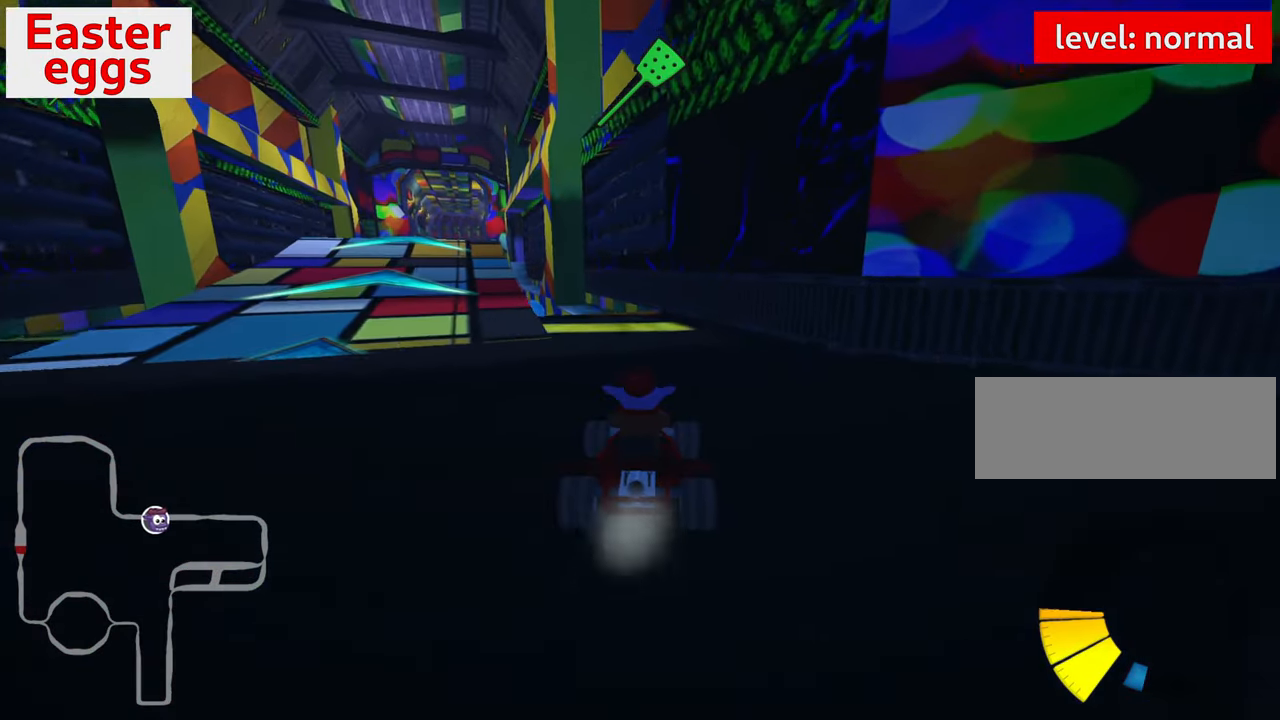
{"keys": ["down"], "events": [[50, "left", "down"], [200, "left", "up"], [416, "down", "down"]]}
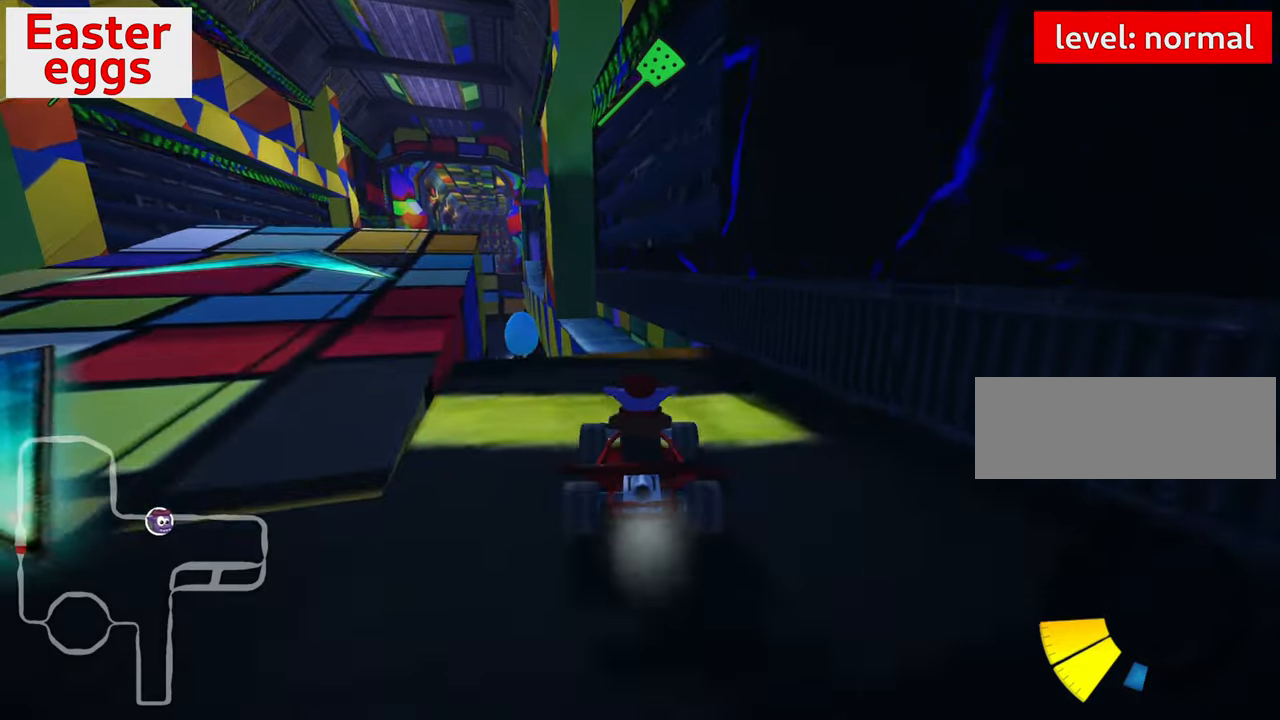
{"keys": [], "events": [[116, "left", "down"], [300, "left", "up"], [466, "down", "up"]]}
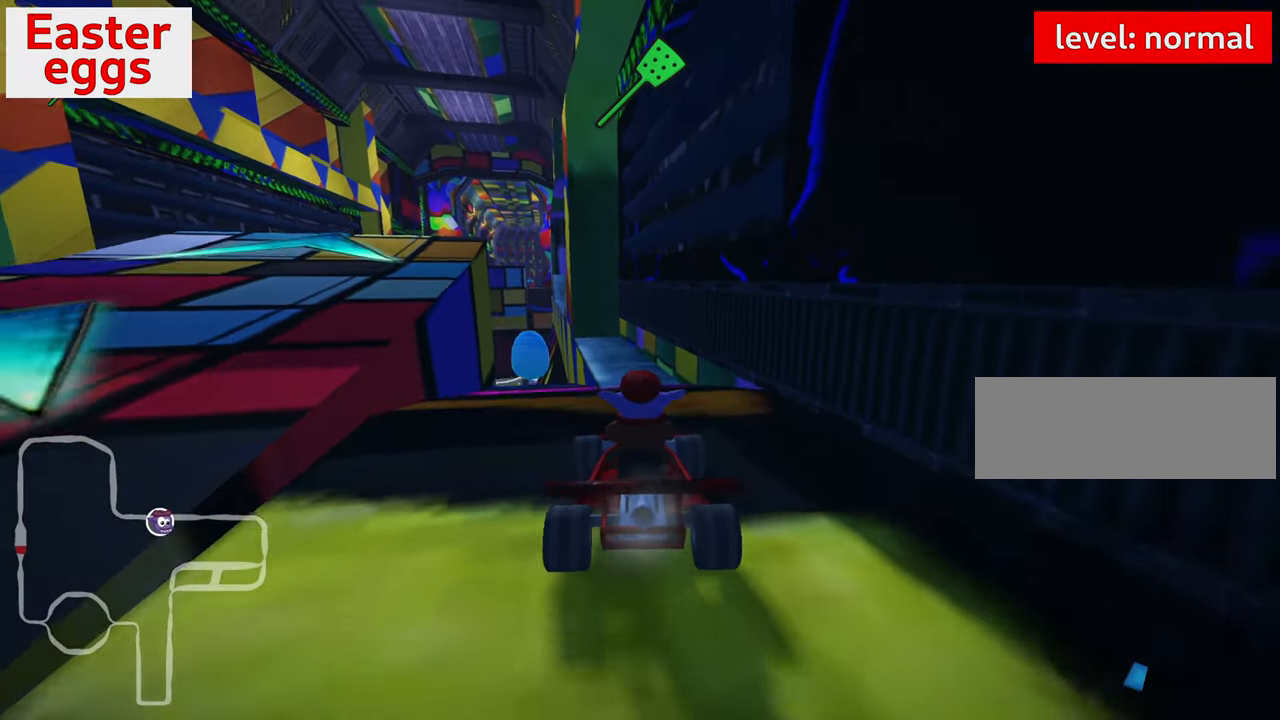
{"keys": ["up"], "events": [[50, "left", "down"], [50, "up", "down"], [450, "left", "up"]]}
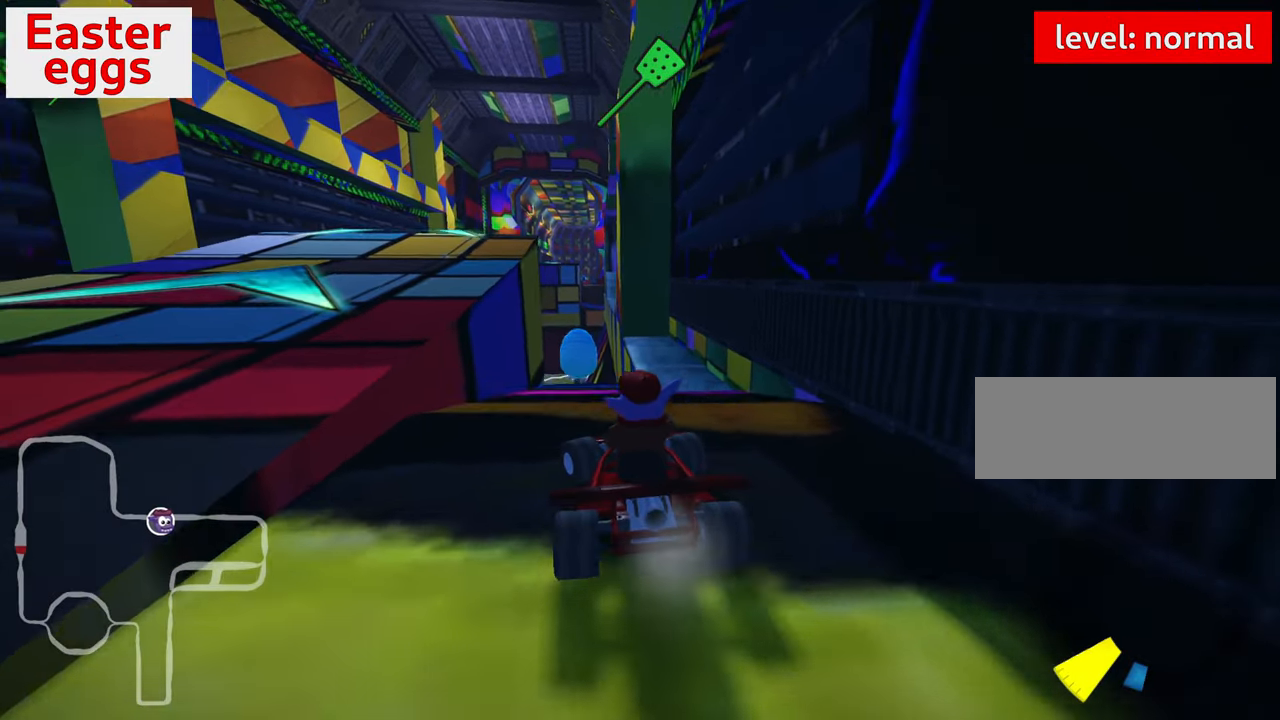
{"keys": [], "events": [[216, "right", "down"], [316, "up", "up"], [333, "right", "up"]]}
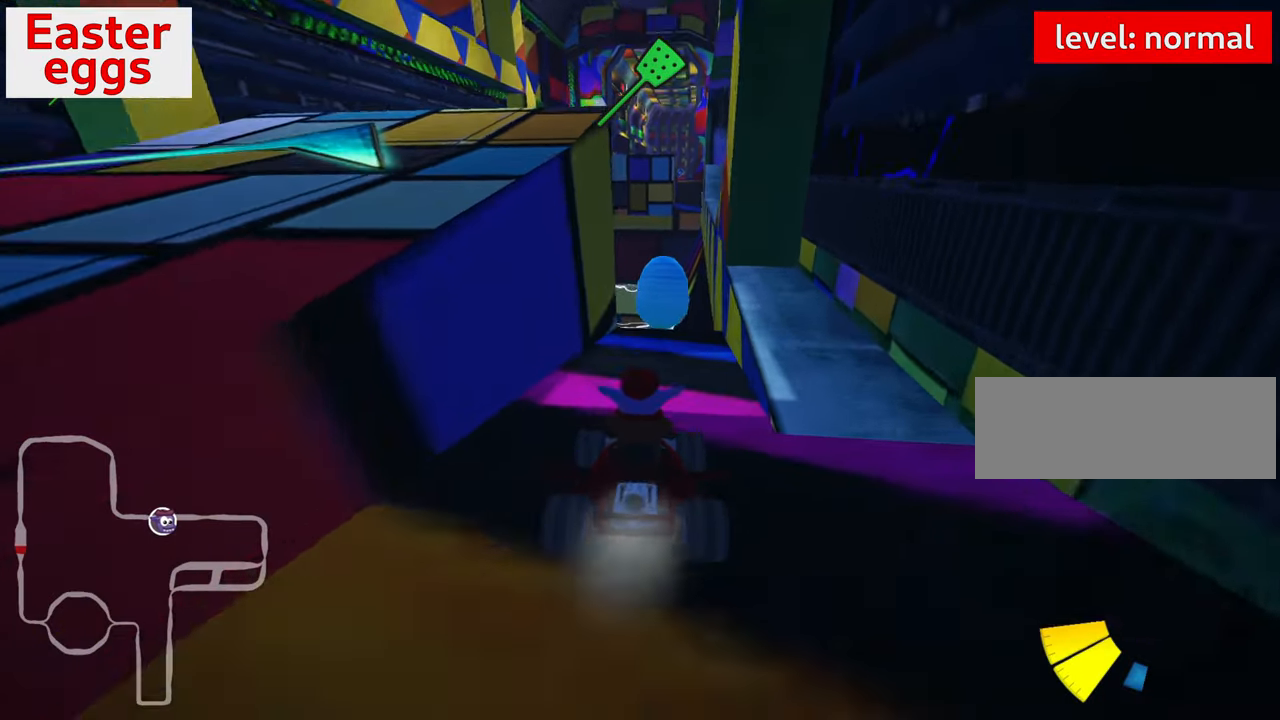
{"keys": ["down"], "events": [[316, "down", "down"]]}
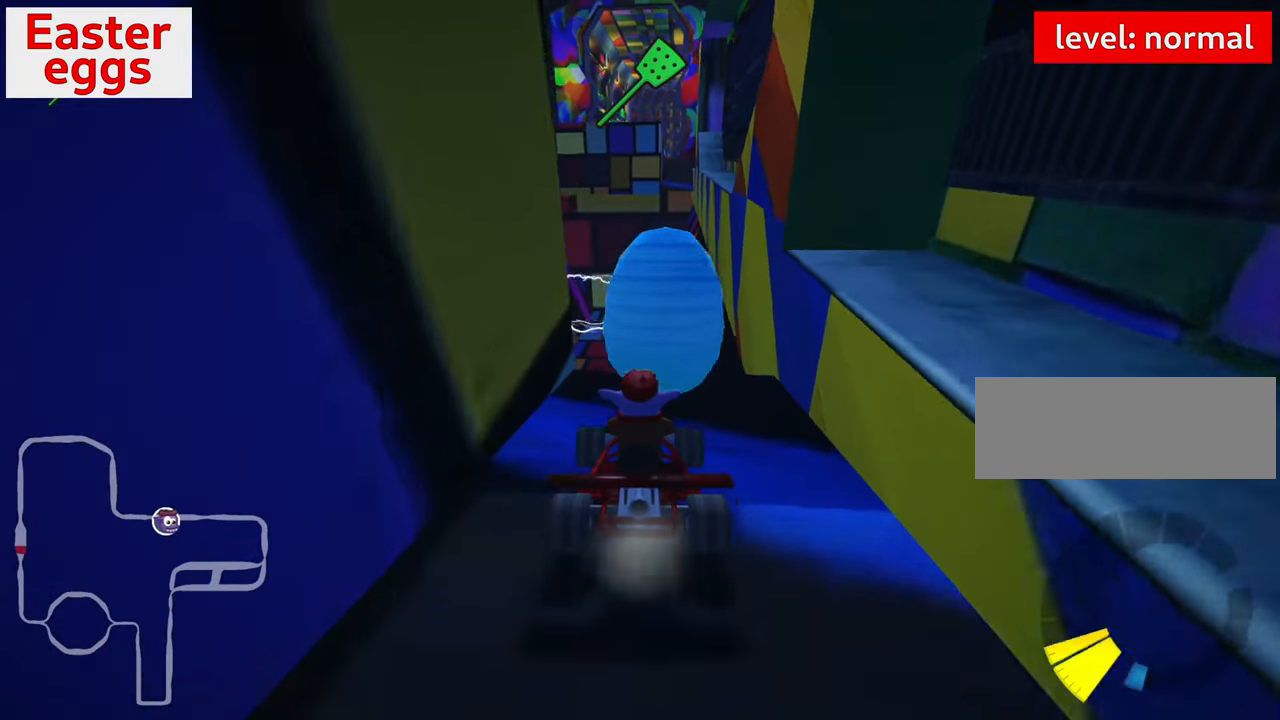
{"keys": ["down"], "events": []}
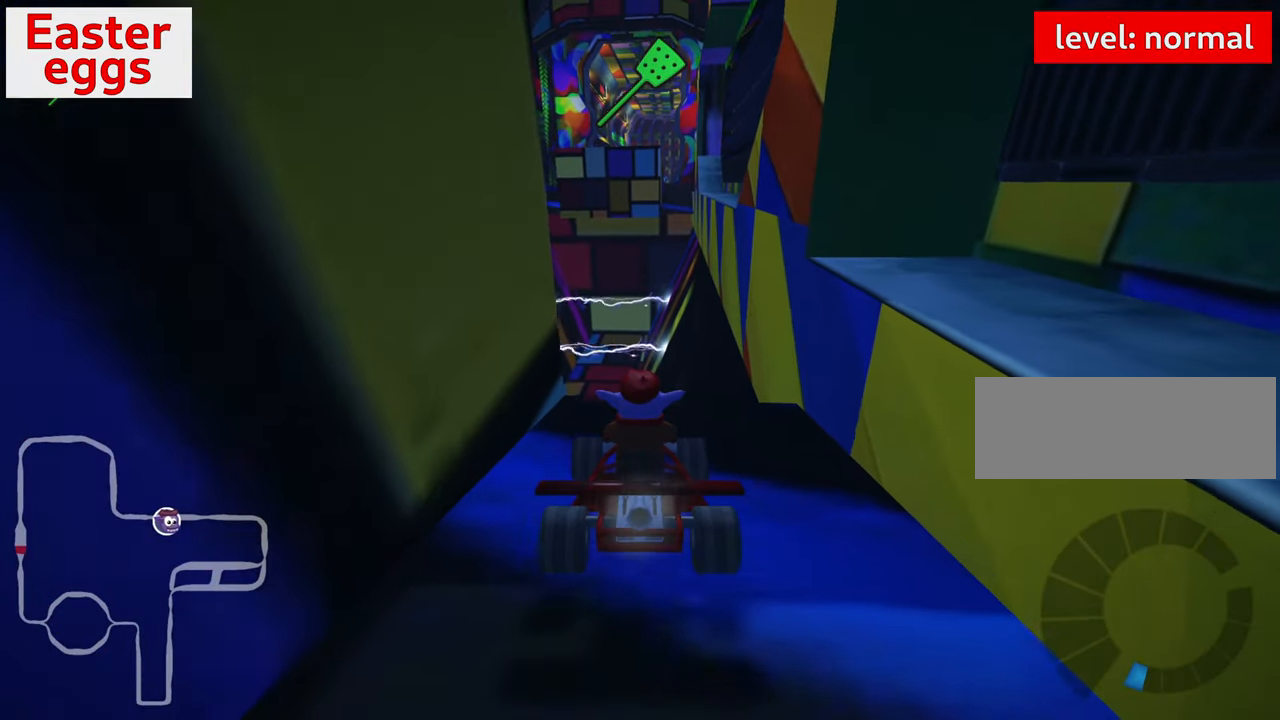
{"keys": ["down"], "events": []}
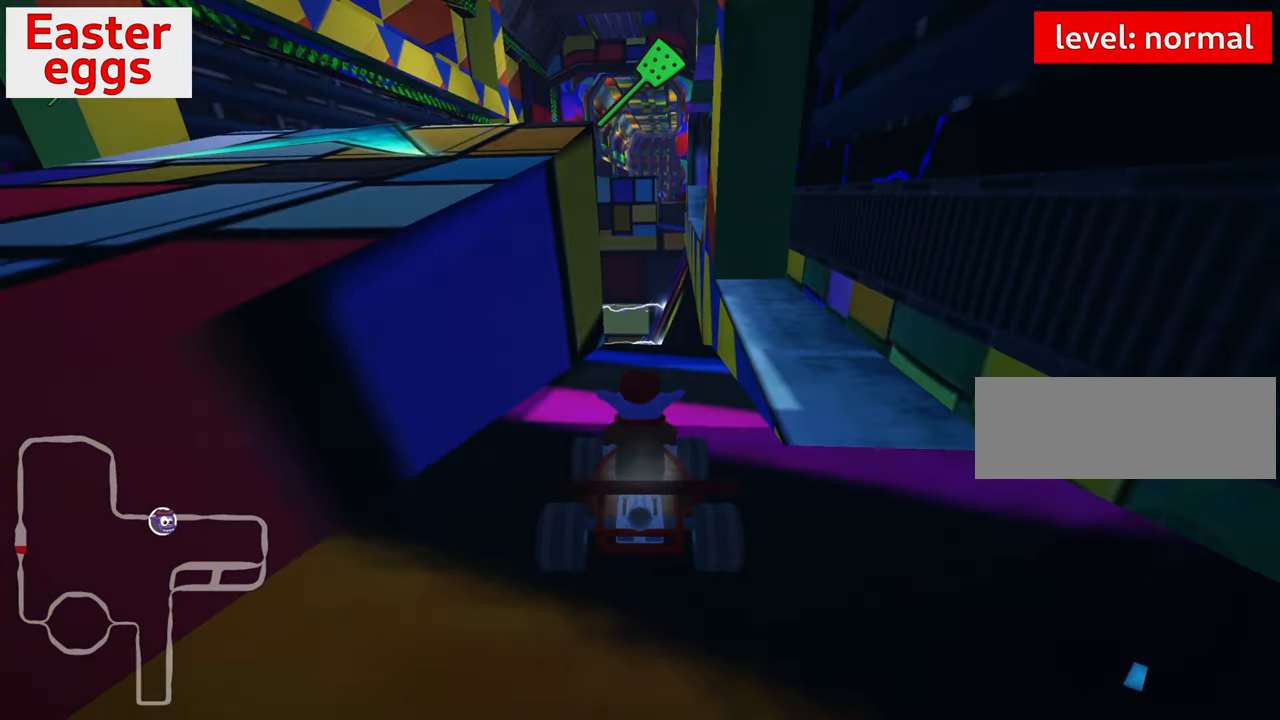
{"keys": ["down"], "events": [[250, "left", "down"], [433, "left", "up"]]}
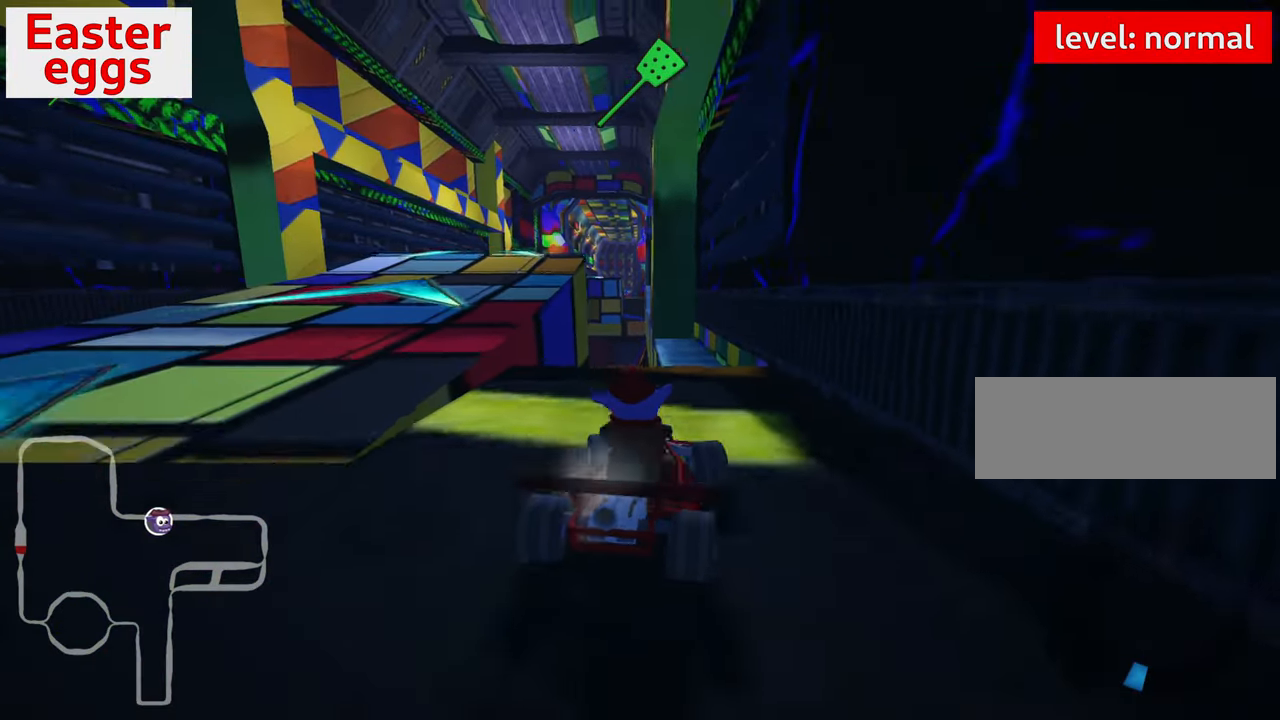
{"keys": ["up"], "events": [[250, "right", "down"], [300, "down", "up"], [400, "right", "up"], [416, "up", "down"]]}
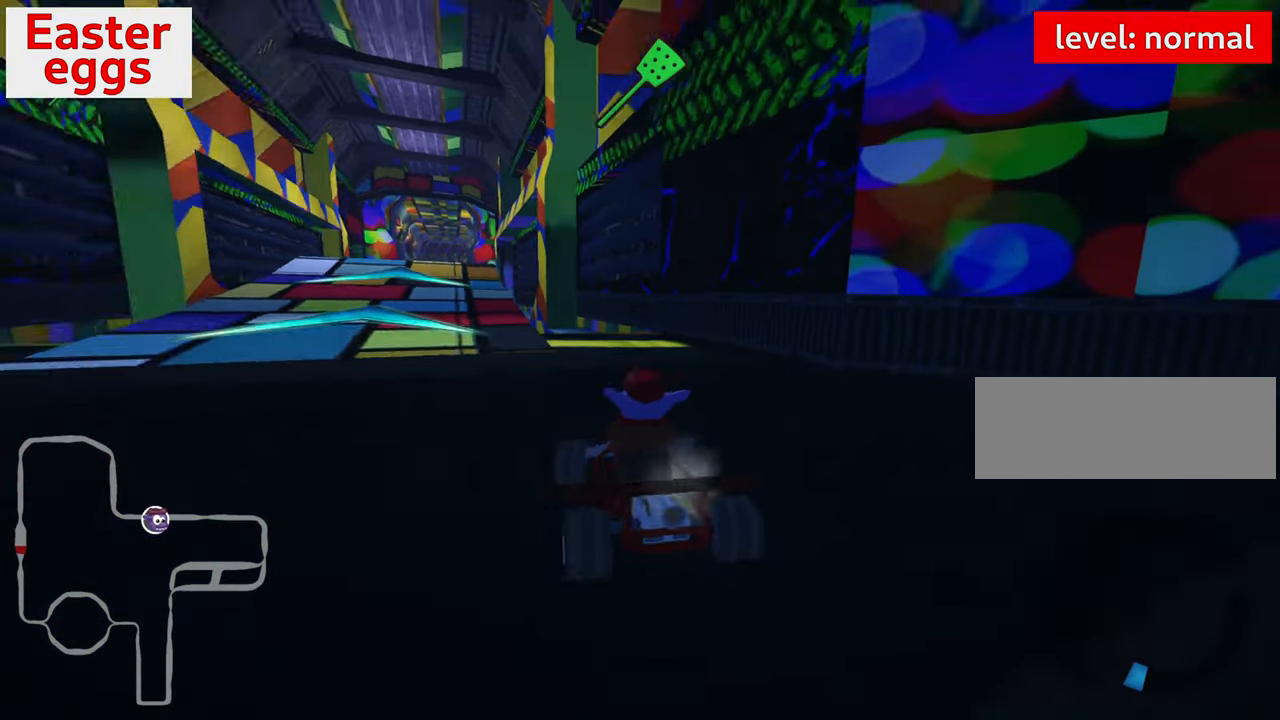
{"keys": ["up"], "events": [[50, "left", "down"], [116, "nitro", "down"], [316, "left", "up"], [350, "nitro", "up"]]}
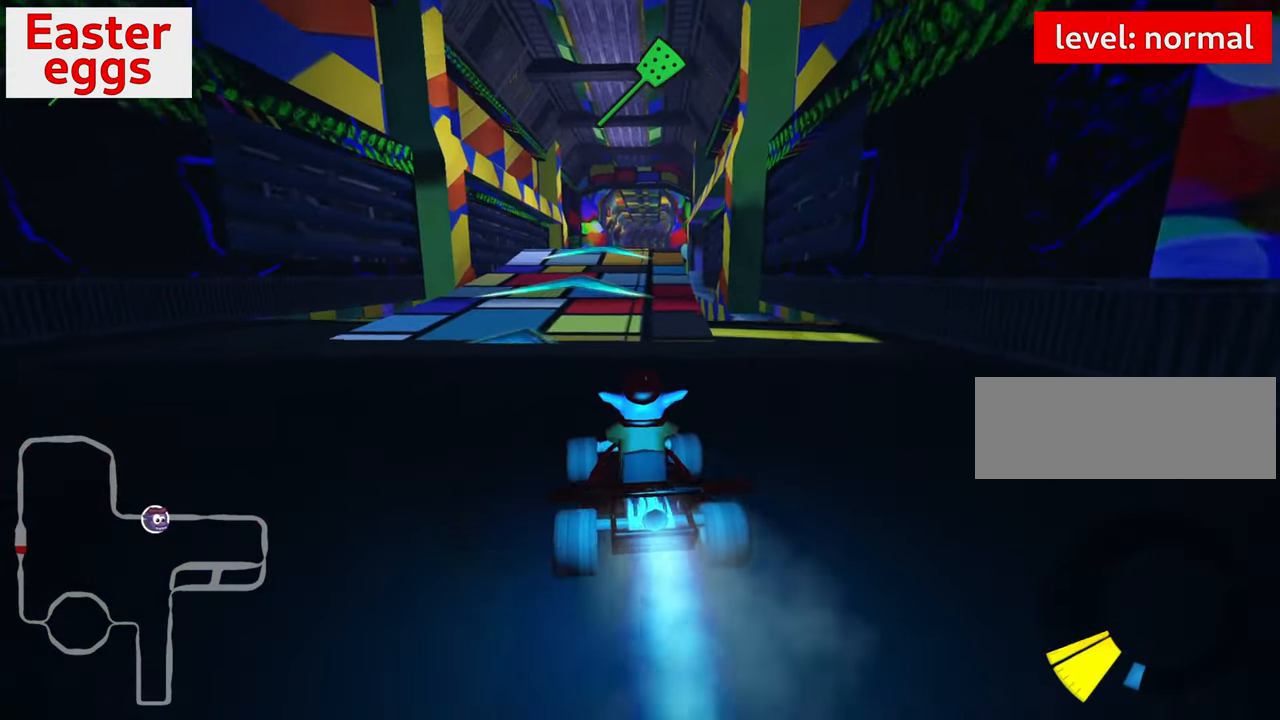
{"keys": ["up"], "events": [[266, "right", "down"], [350, "right", "up"]]}